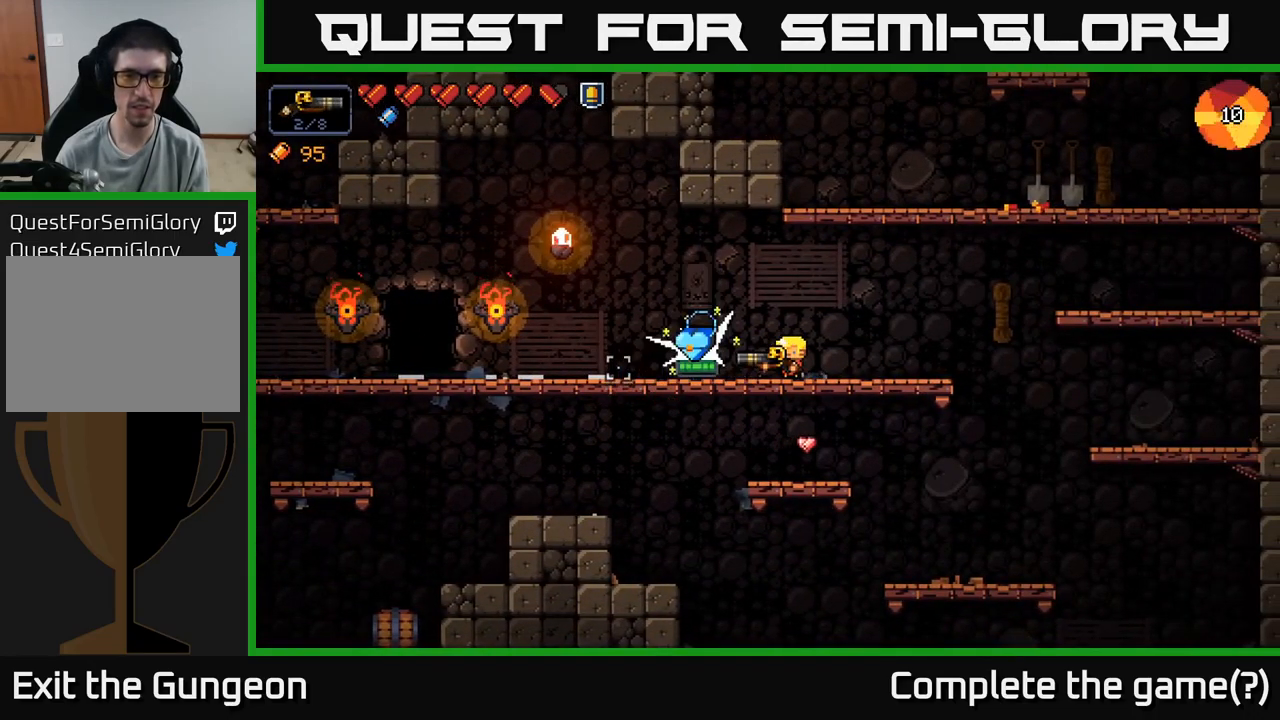
Gameplay with a controller (Xbox layout); each line is a JSON object with the inputs held at the frame after it. "events" lists button and stick changes between this image and that frame as [ms after this image, input, new state], when the widget could be followed in between.
{"buttons": [], "left_stick": "left", "right_stick": "center", "events": [[167, "right_stick", "center"], [417, "left_stick", "left"]]}
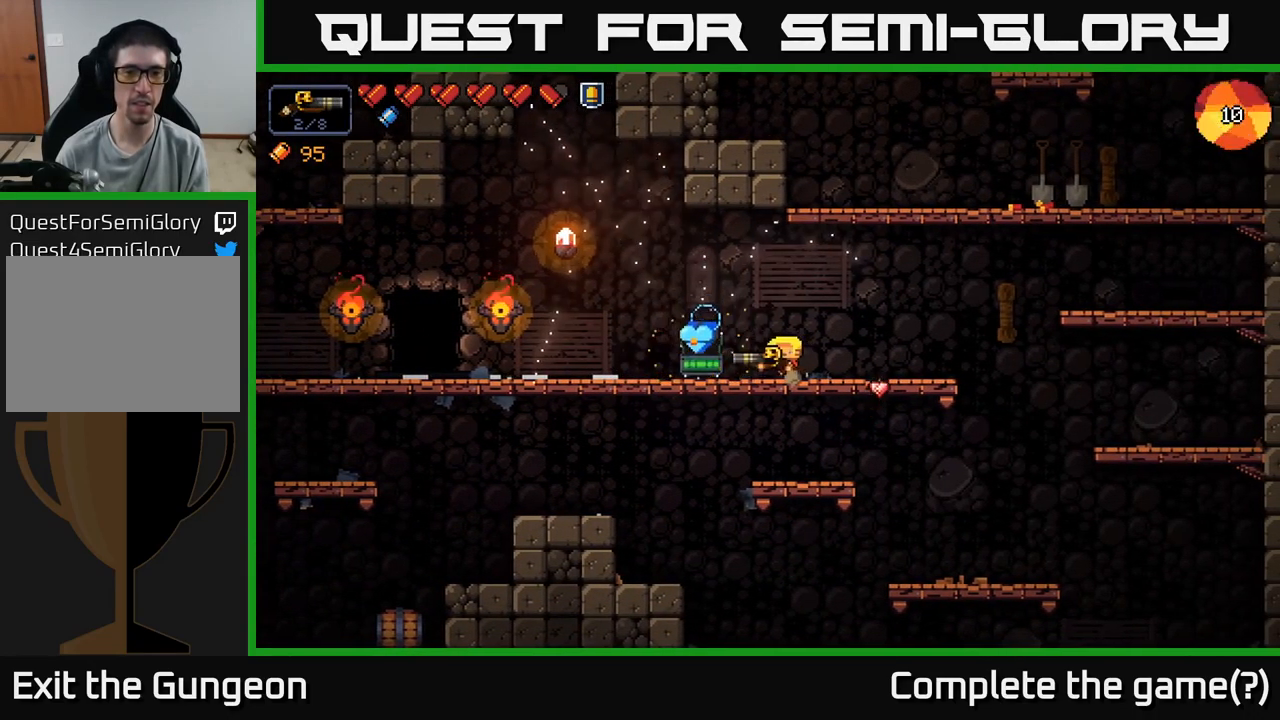
{"buttons": [], "left_stick": "center", "right_stick": "center", "events": [[250, "left_stick", "center"]]}
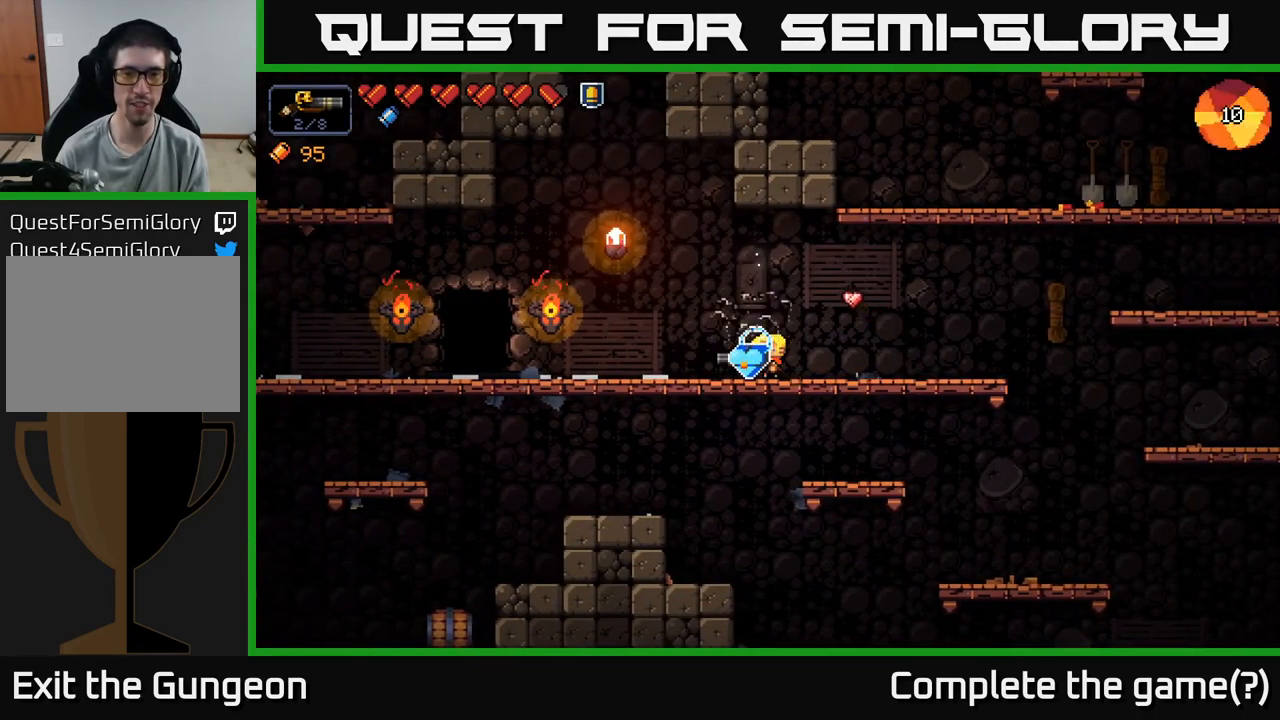
{"buttons": [], "left_stick": "center", "right_stick": "center", "events": []}
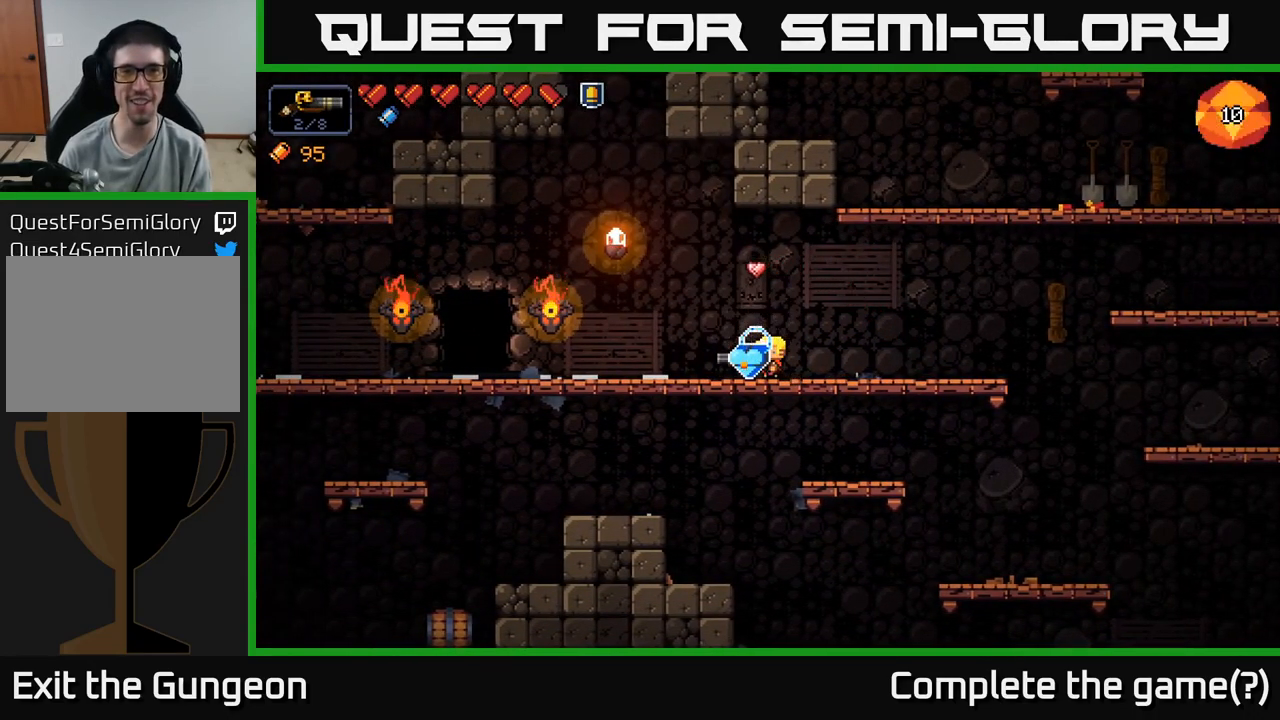
{"buttons": [], "left_stick": "left", "right_stick": "center", "events": [[17, "X", "down"], [84, "X", "up"], [484, "left_stick", "left"]]}
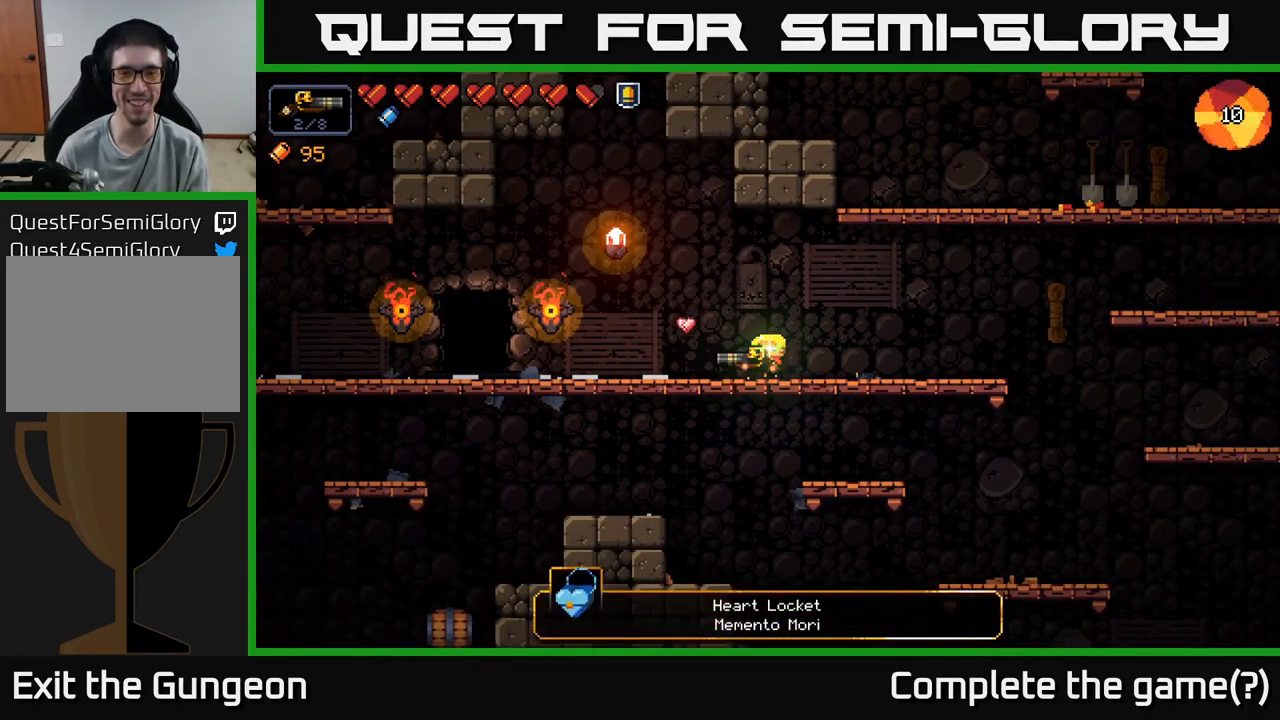
{"buttons": [], "left_stick": "left", "right_stick": "up-left", "events": [[67, "right_stick", "up-left"]]}
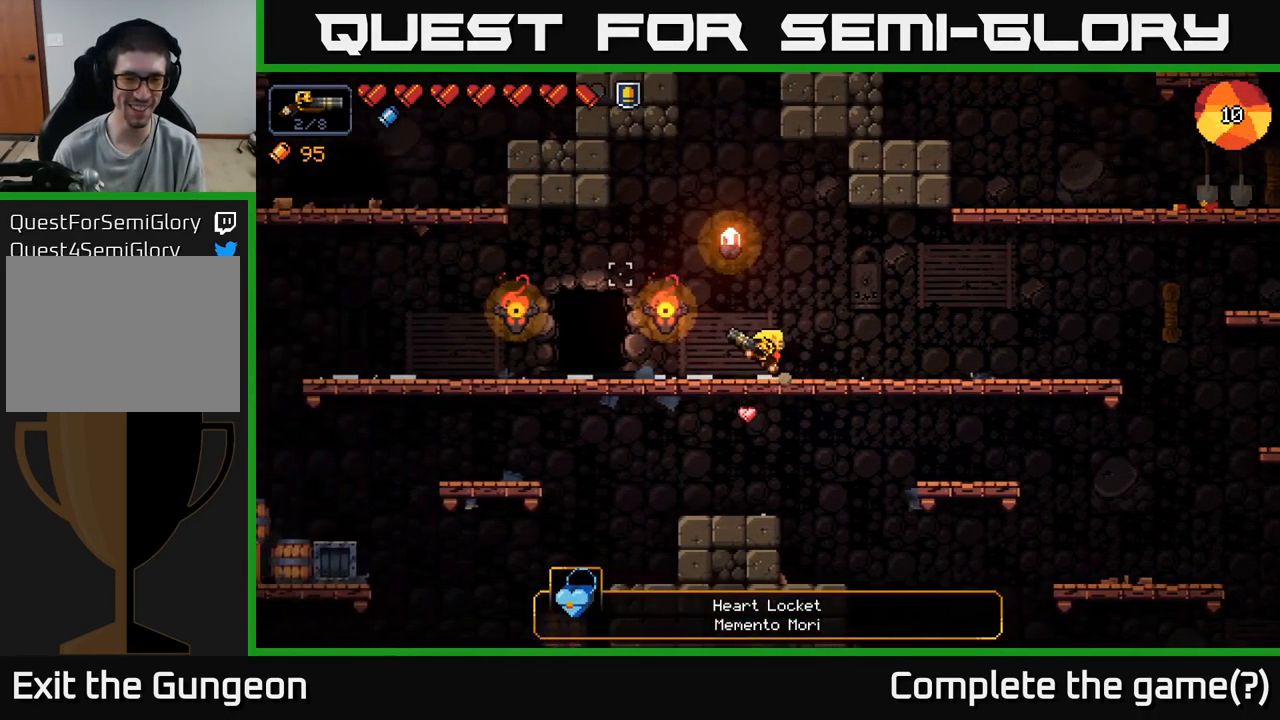
{"buttons": [], "left_stick": "left", "right_stick": "left", "events": [[367, "right_stick", "left"]]}
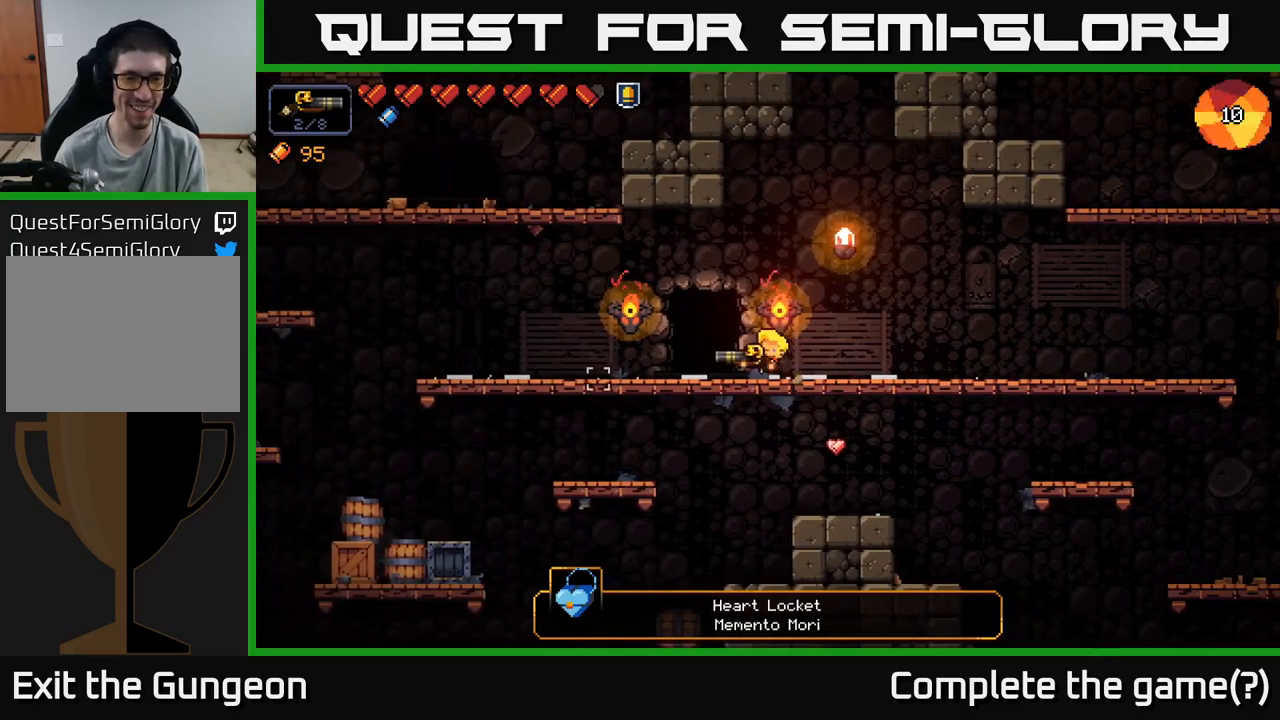
{"buttons": [], "left_stick": "left", "right_stick": "center", "events": [[50, "right_stick", "down-left"], [400, "right_stick", "center"]]}
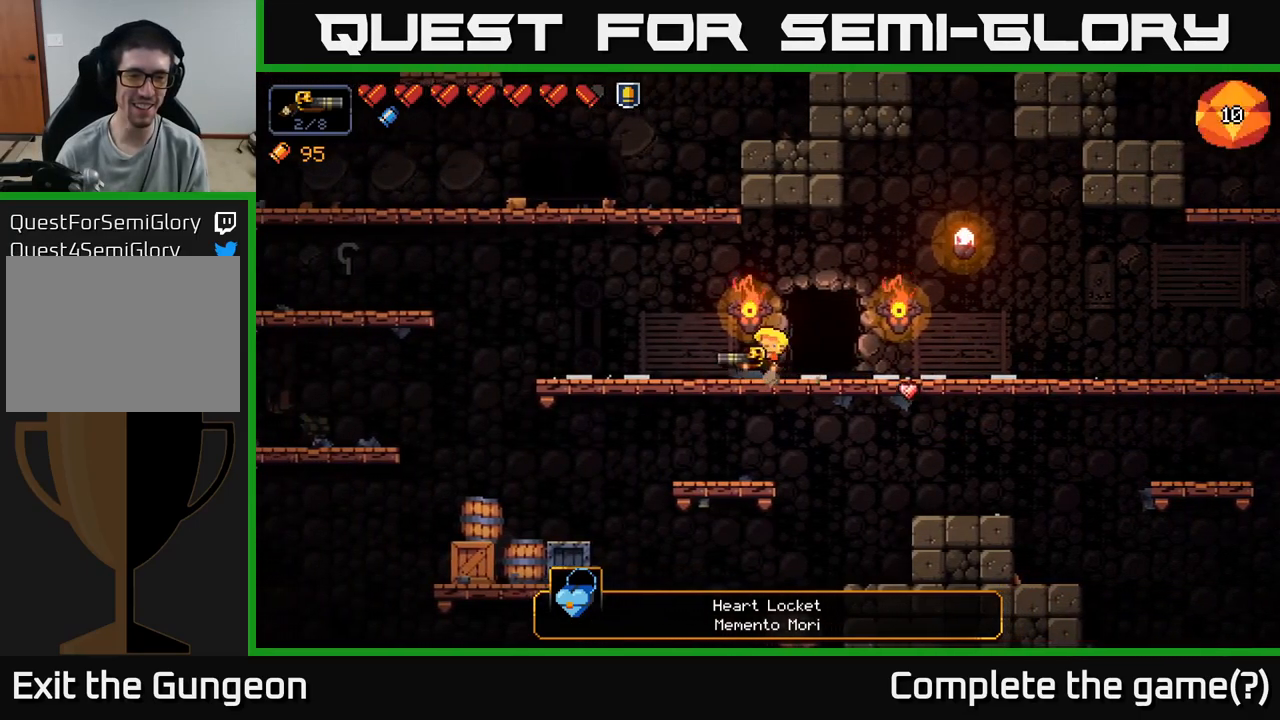
{"buttons": [], "left_stick": "left", "right_stick": "center", "events": [[50, "left_stick", "down"], [83, "A", "down"], [167, "A", "up"], [250, "left_stick", "left"]]}
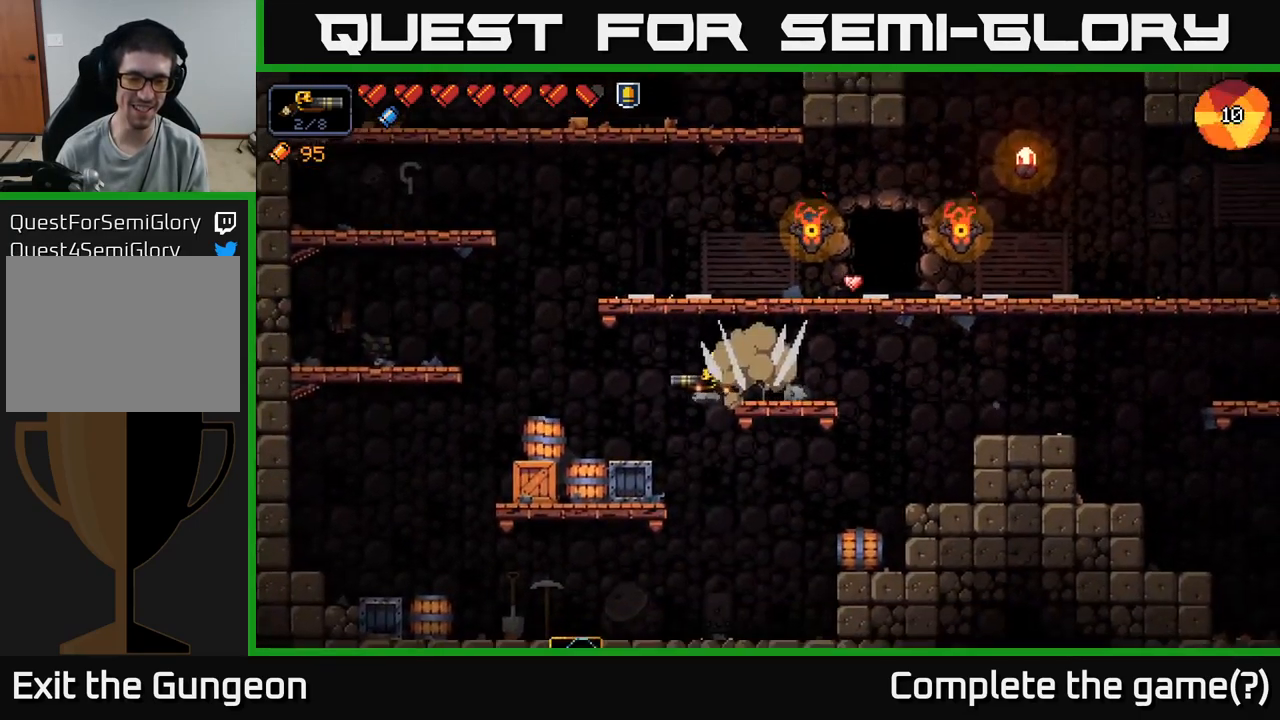
{"buttons": [], "left_stick": "right", "right_stick": "center", "events": [[417, "left_stick", "right"]]}
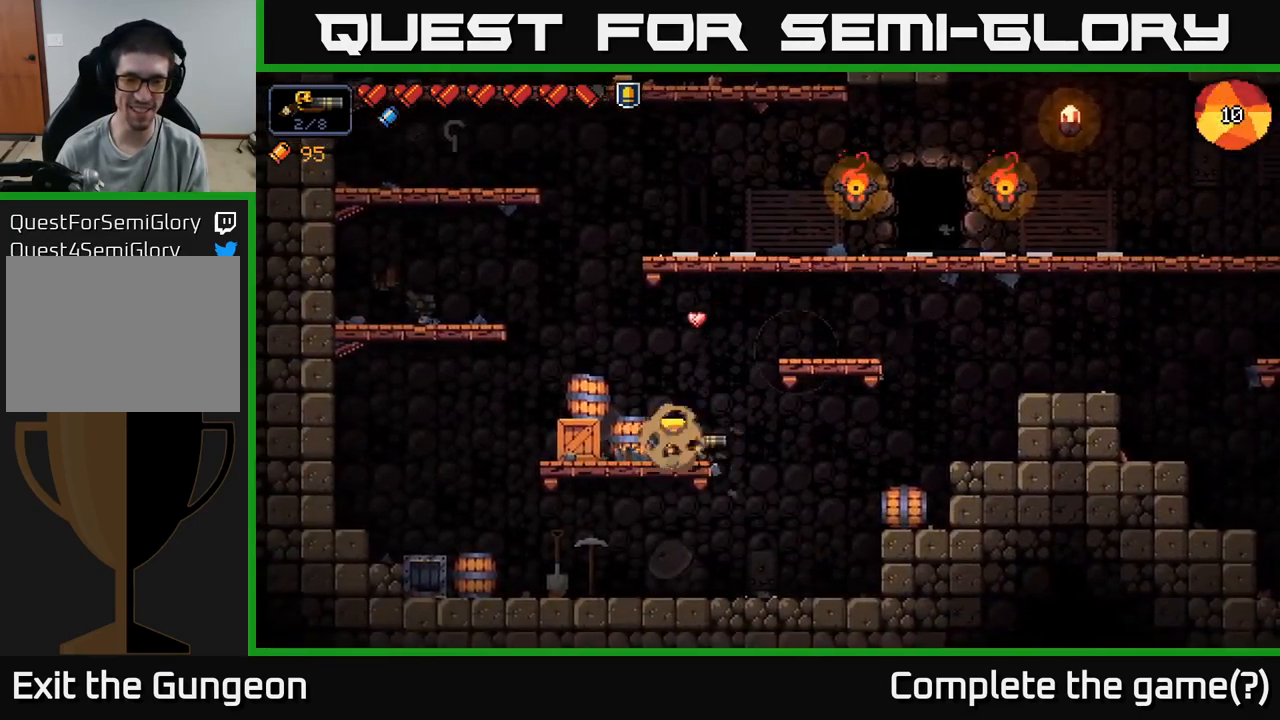
{"buttons": [], "left_stick": "center", "right_stick": "up-right", "events": [[33, "A", "down"], [33, "right_stick", "up-left"], [100, "right_stick", "up-right"], [350, "A", "up"], [383, "left_stick", "center"]]}
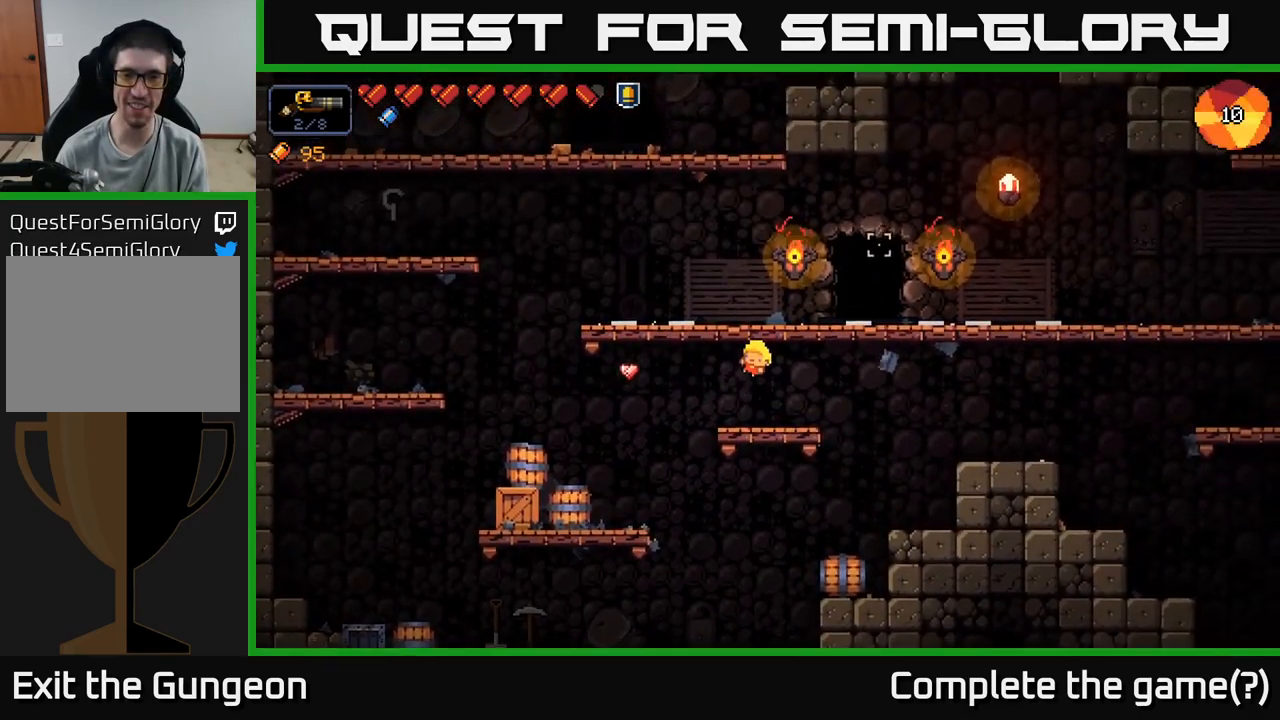
{"buttons": ["A"], "left_stick": "right", "right_stick": "center", "events": [[217, "left_stick", "right"], [233, "A", "down"], [500, "right_stick", "center"]]}
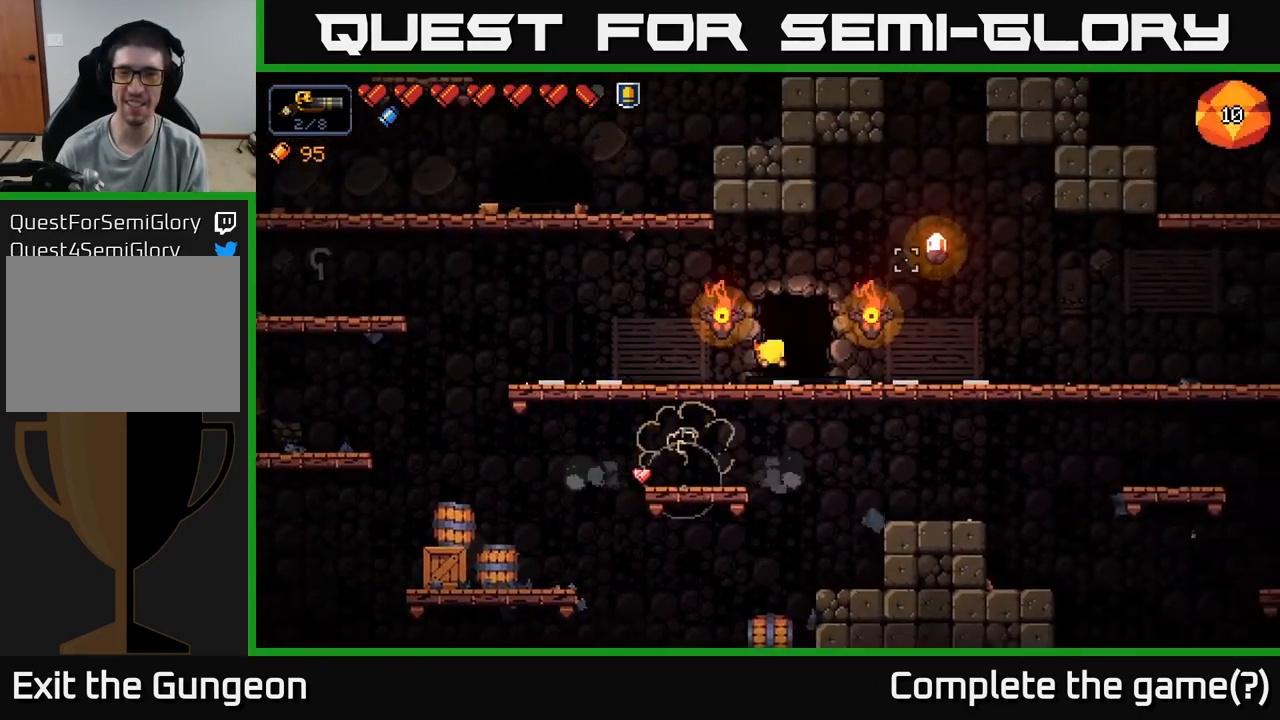
{"buttons": [], "left_stick": "center", "right_stick": "center", "events": [[50, "A", "up"], [200, "left_stick", "center"], [317, "left_stick", "left"], [500, "left_stick", "center"]]}
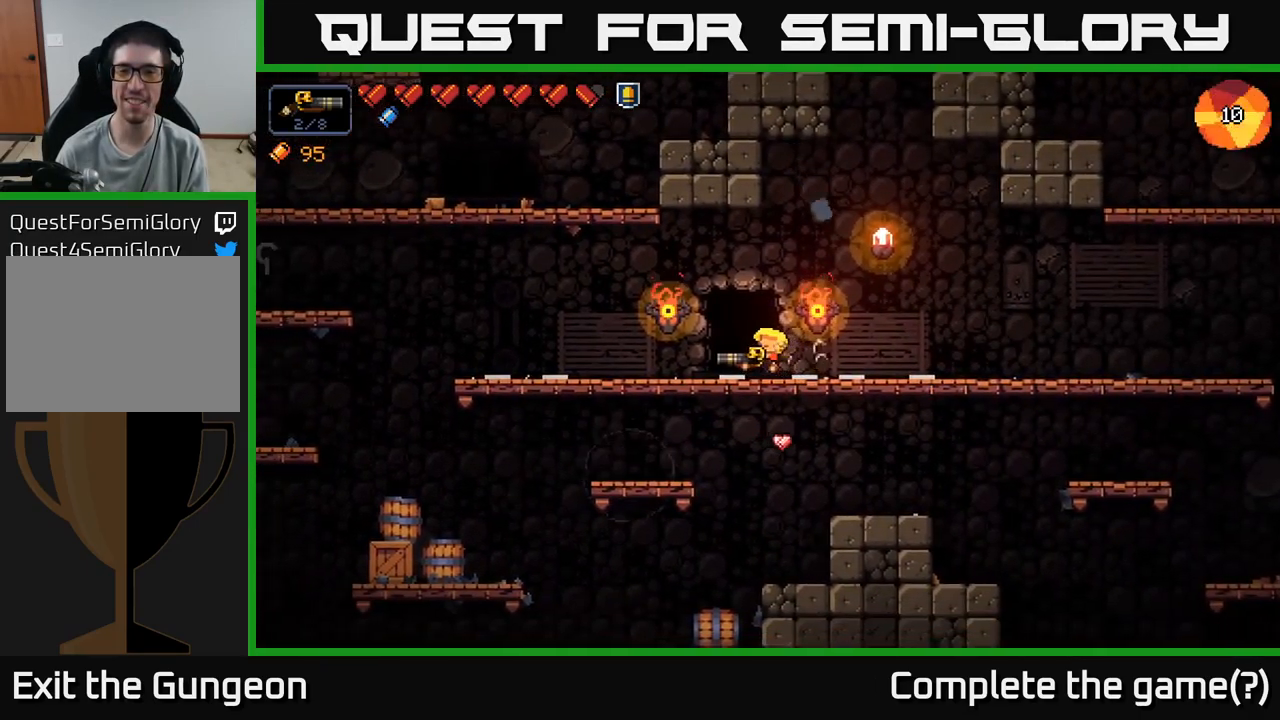
{"buttons": [], "left_stick": "center", "right_stick": "center", "events": [[17, "X", "down"], [100, "X", "up"]]}
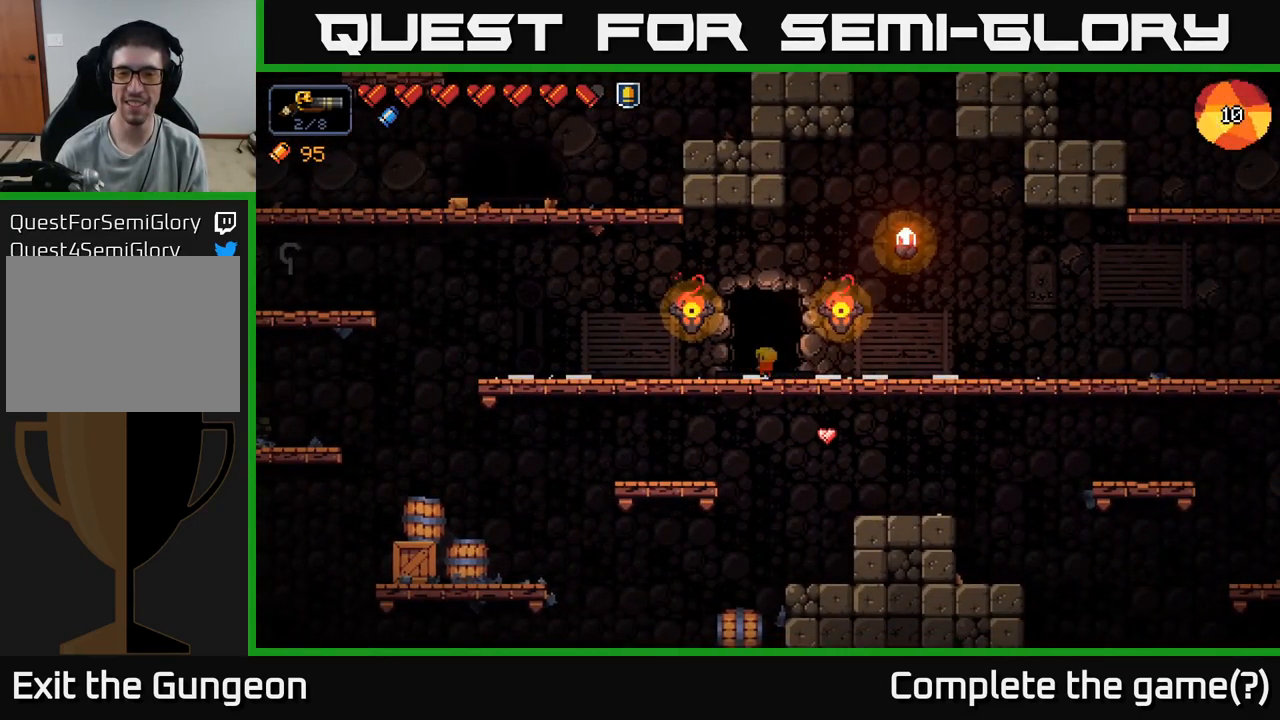
{"buttons": [], "left_stick": "center", "right_stick": "center", "events": []}
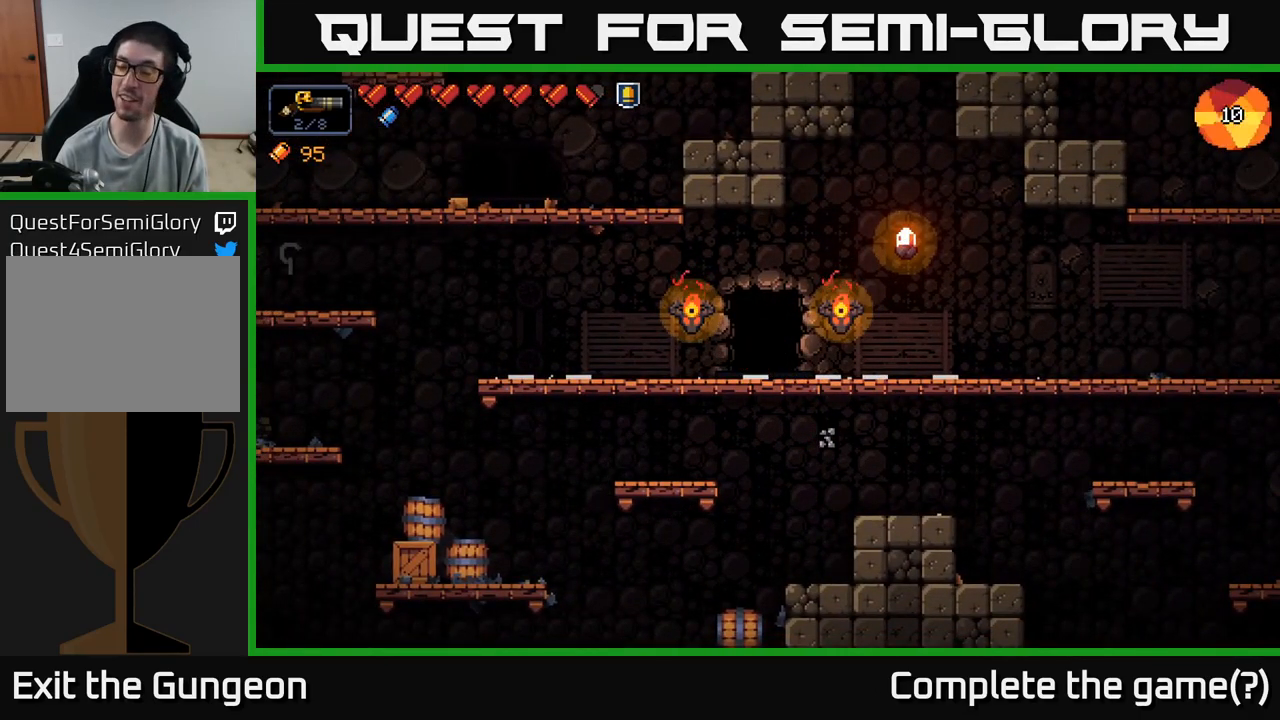
{"buttons": [], "left_stick": "center", "right_stick": "center", "events": []}
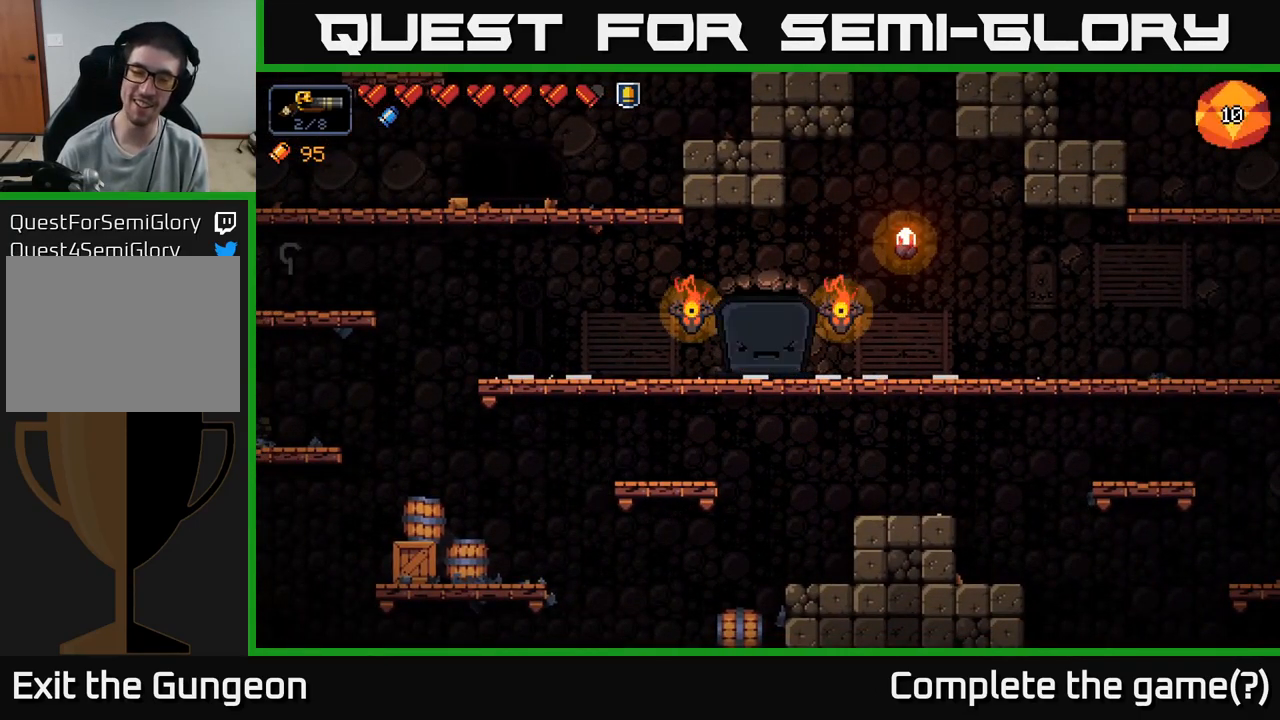
{"buttons": [], "left_stick": "center", "right_stick": "center", "events": []}
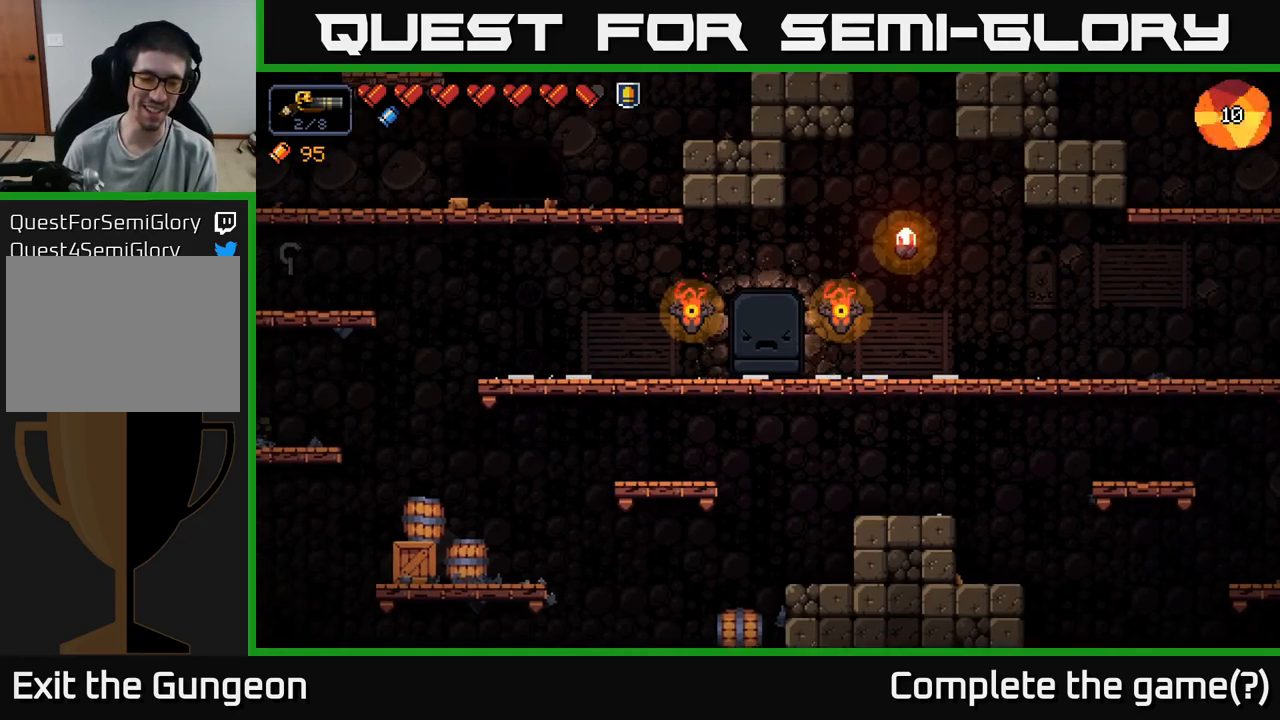
{"buttons": [], "left_stick": "center", "right_stick": "center", "events": []}
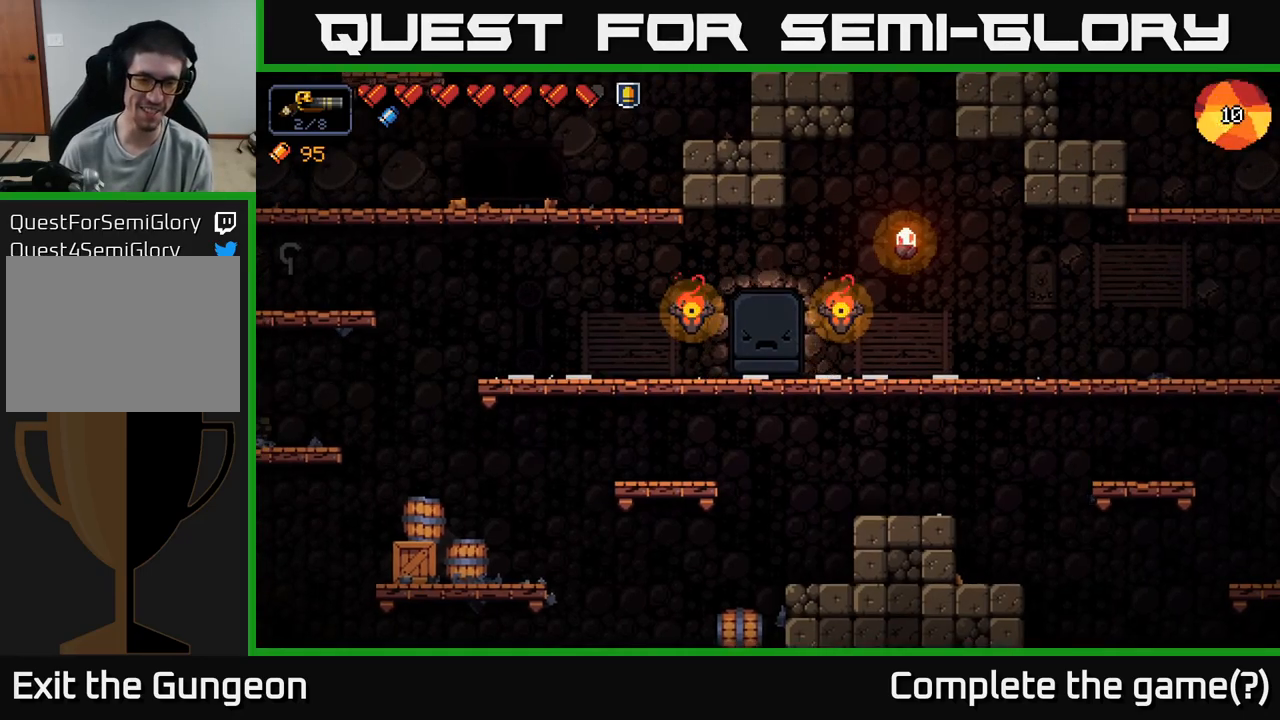
{"buttons": [], "left_stick": "center", "right_stick": "center", "events": []}
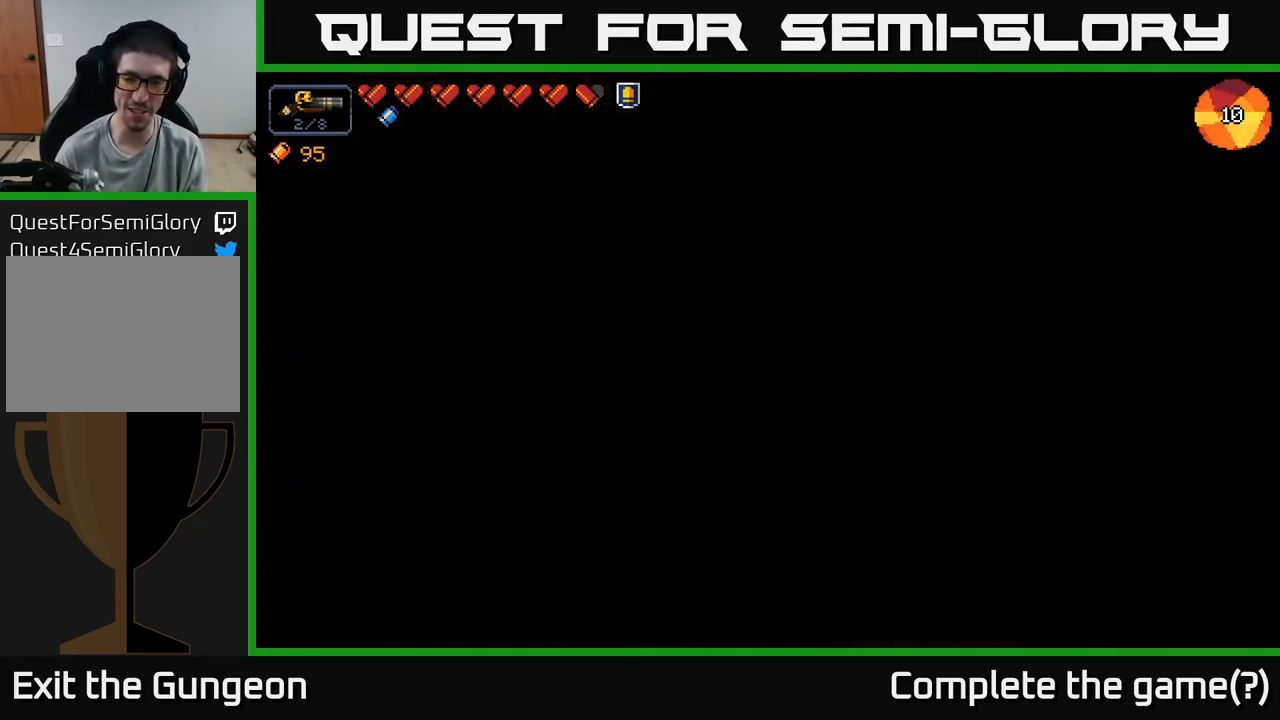
{"buttons": [], "left_stick": "center", "right_stick": "center", "events": []}
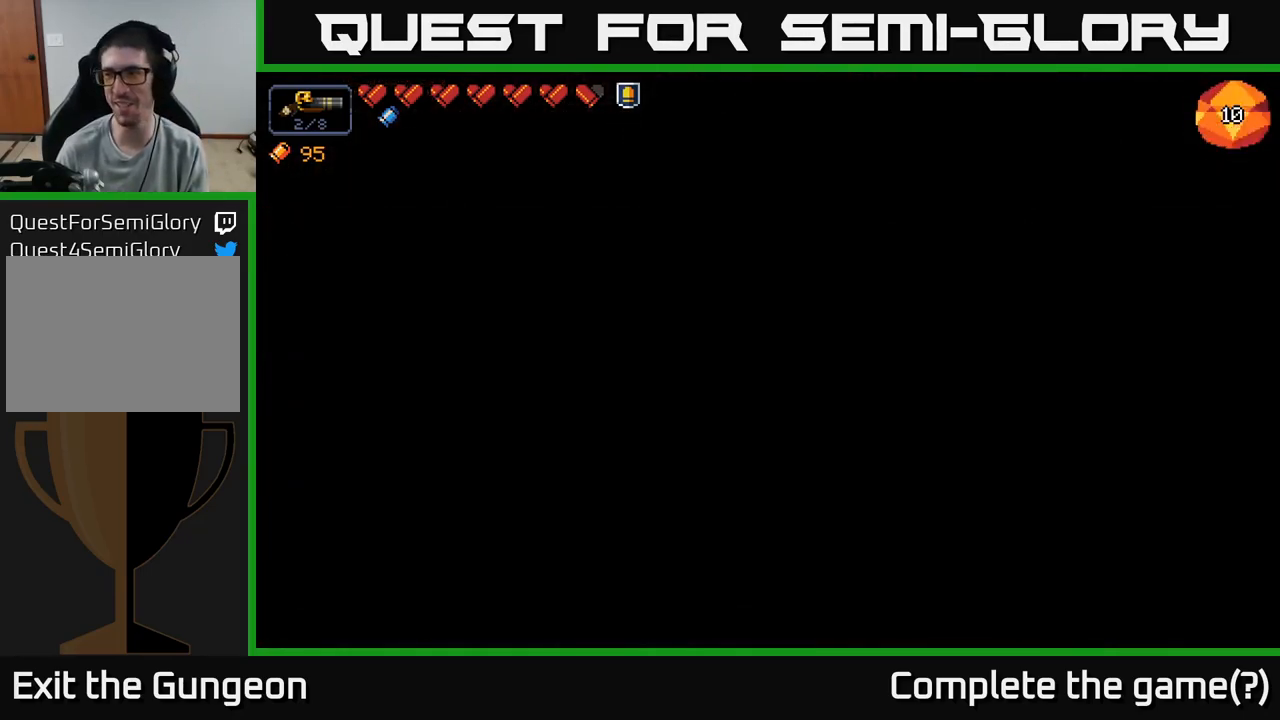
{"buttons": [], "left_stick": "center", "right_stick": "center", "events": []}
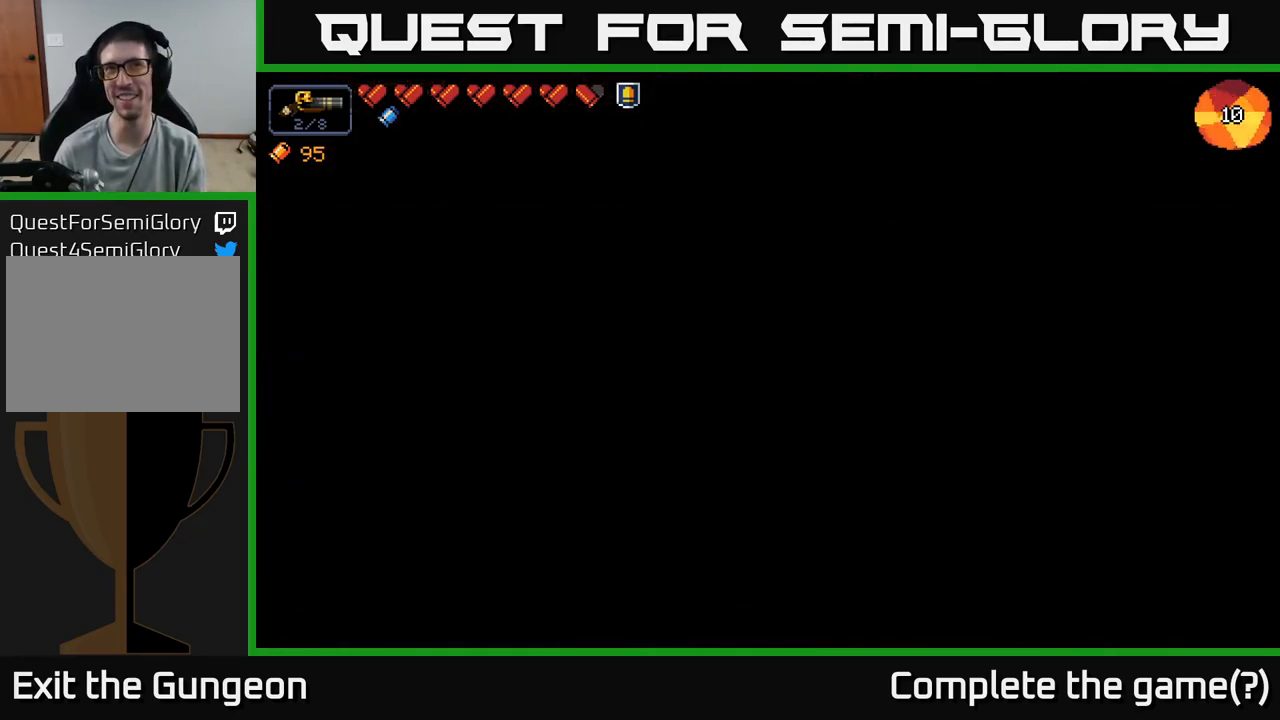
{"buttons": [], "left_stick": "center", "right_stick": "center", "events": []}
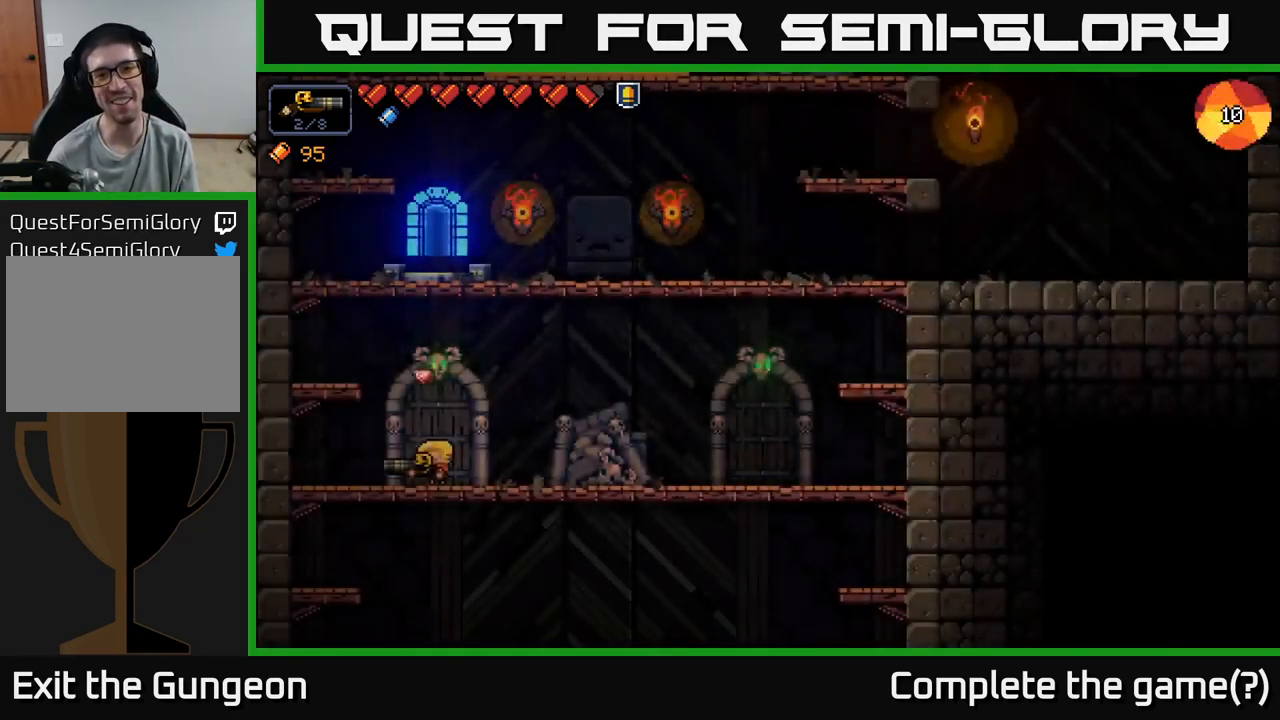
{"buttons": [], "left_stick": "right", "right_stick": "center", "events": [[333, "left_stick", "right"]]}
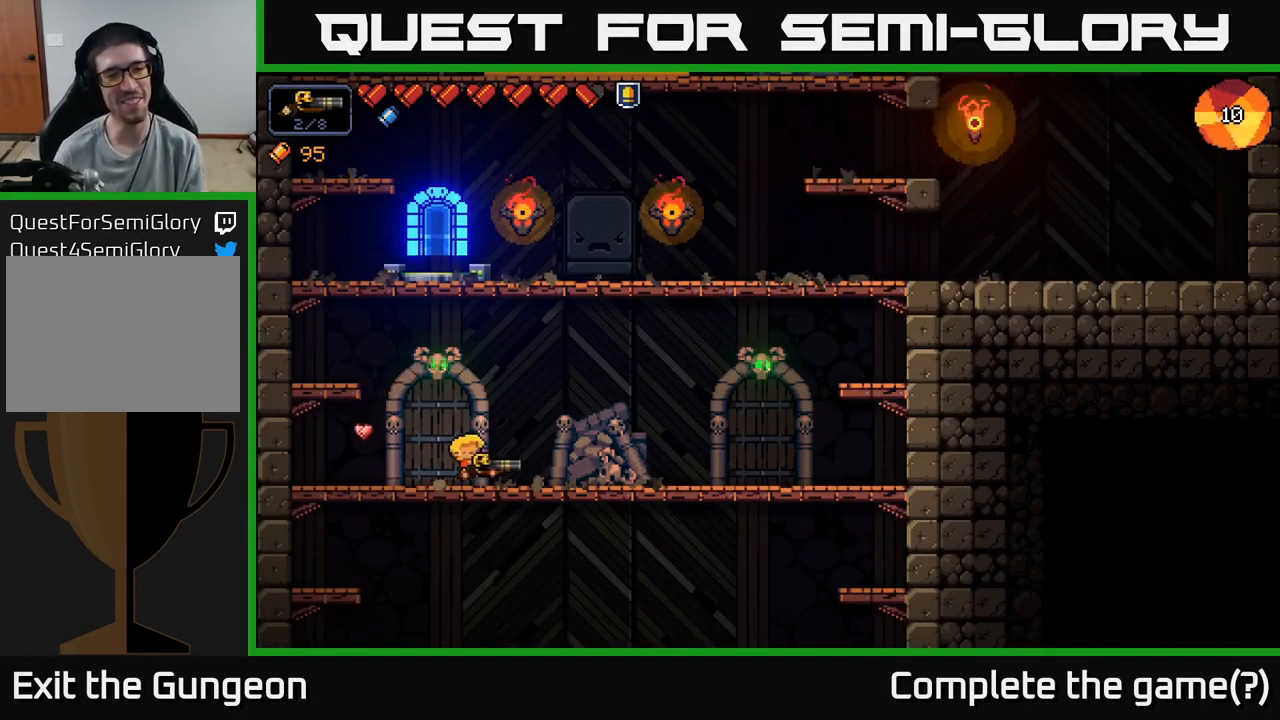
{"buttons": [], "left_stick": "left", "right_stick": "up-left", "events": [[133, "right_stick", "right"], [317, "right_stick", "up-right"], [383, "left_stick", "left"], [450, "right_stick", "up-left"]]}
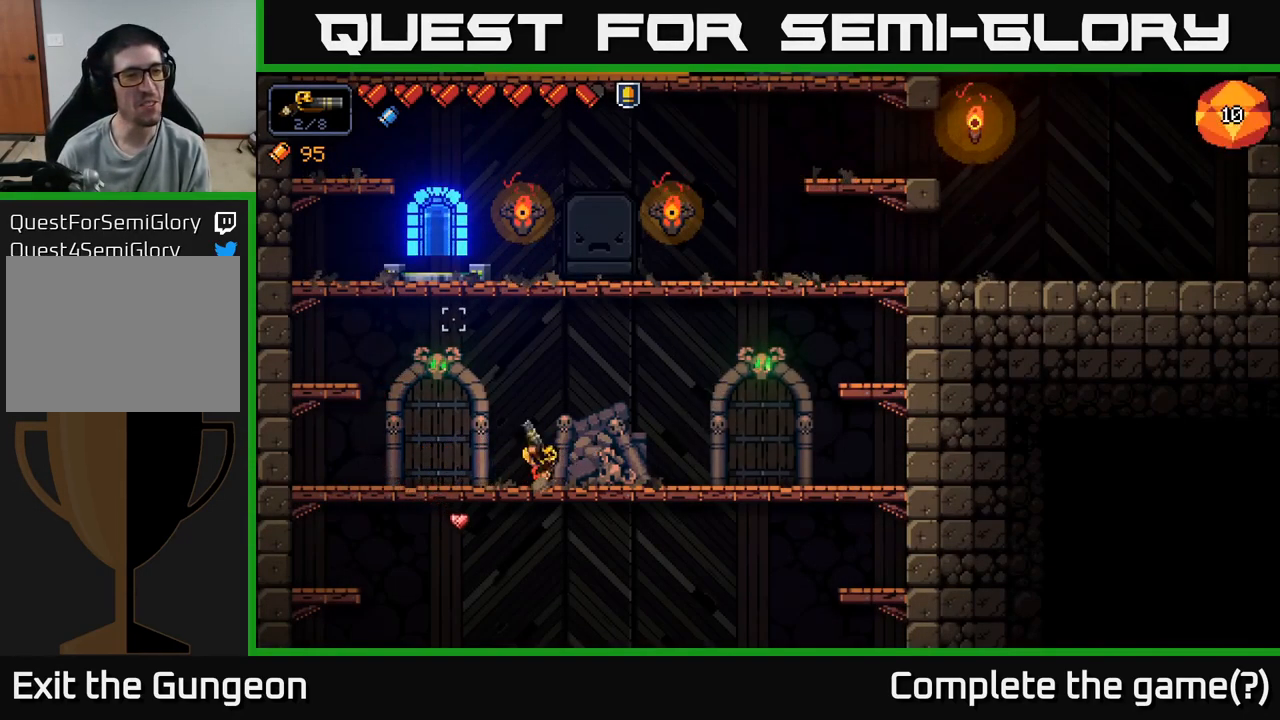
{"buttons": [], "left_stick": "left", "right_stick": "up-right", "events": [[217, "A", "down"], [450, "A", "up"], [483, "right_stick", "up-right"]]}
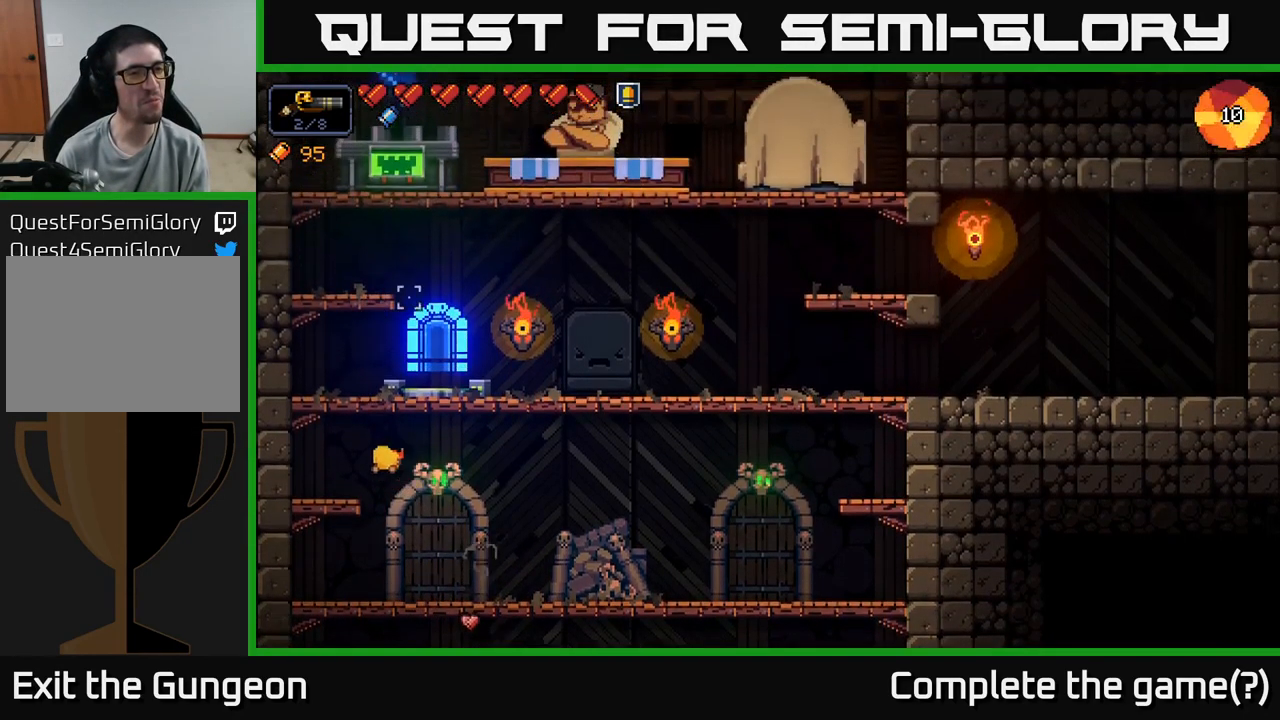
{"buttons": ["A"], "left_stick": "right", "right_stick": "up-right", "events": [[283, "left_stick", "center"], [417, "A", "down"], [467, "left_stick", "right"]]}
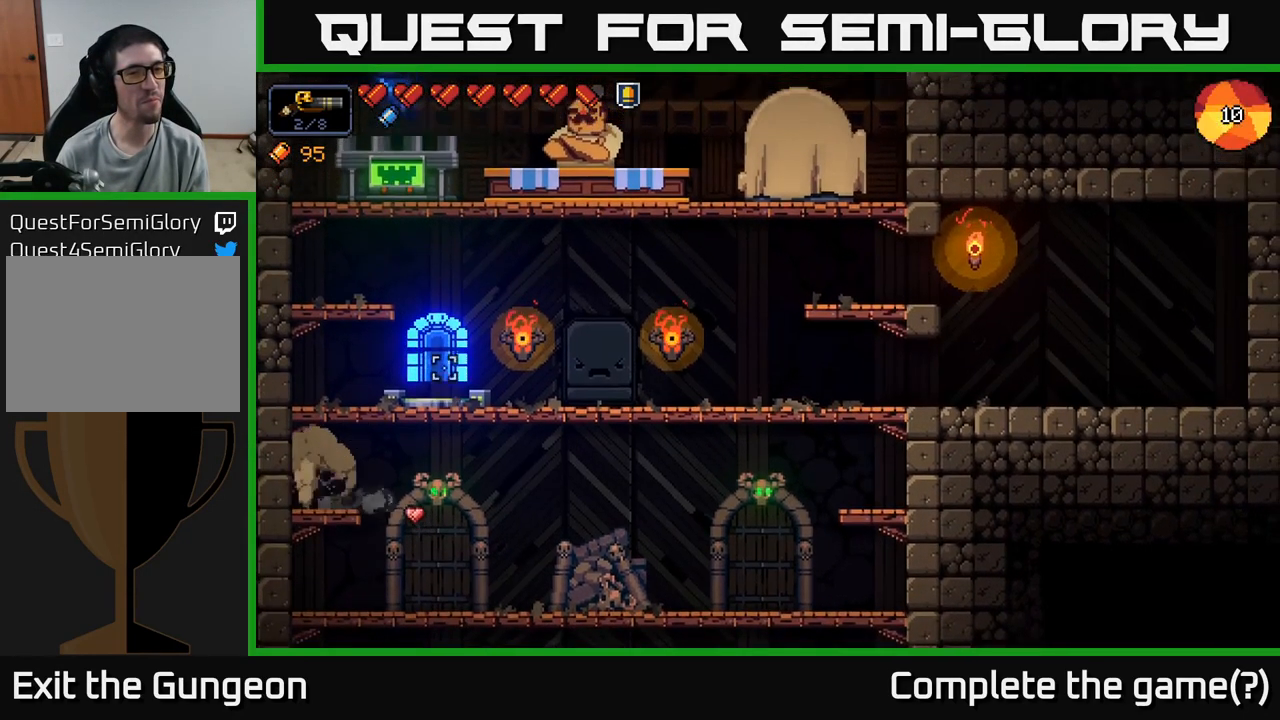
{"buttons": [], "left_stick": "right", "right_stick": "center", "events": [[117, "A", "up"], [117, "right_stick", "center"], [167, "X", "down"], [234, "X", "up"]]}
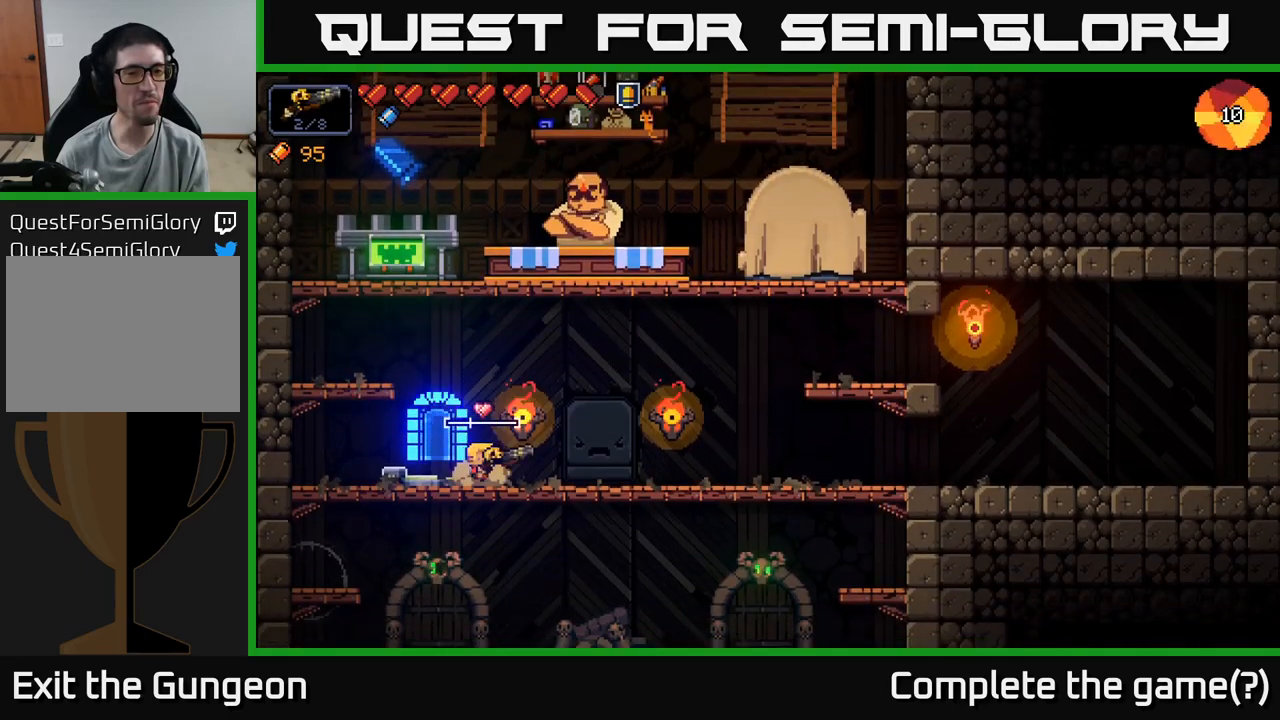
{"buttons": [], "left_stick": "center", "right_stick": "center", "events": [[234, "left_stick", "center"]]}
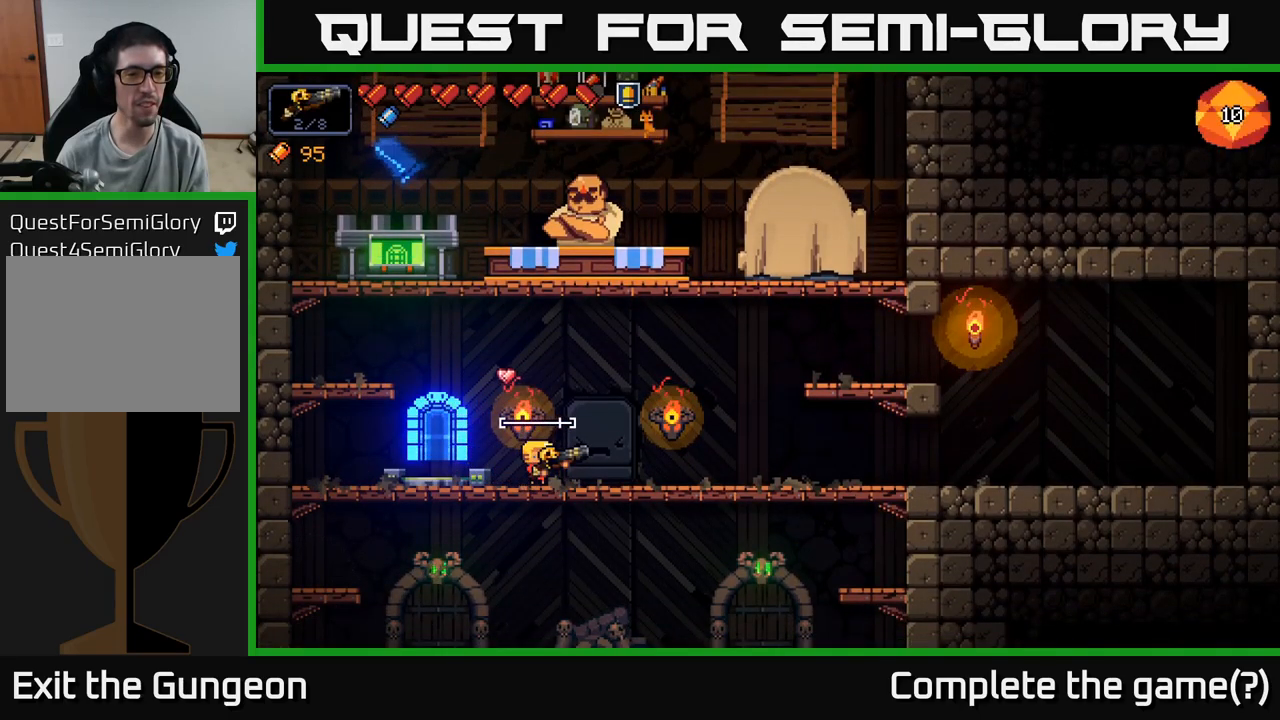
{"buttons": [], "left_stick": "left", "right_stick": "center", "events": [[334, "left_stick", "left"]]}
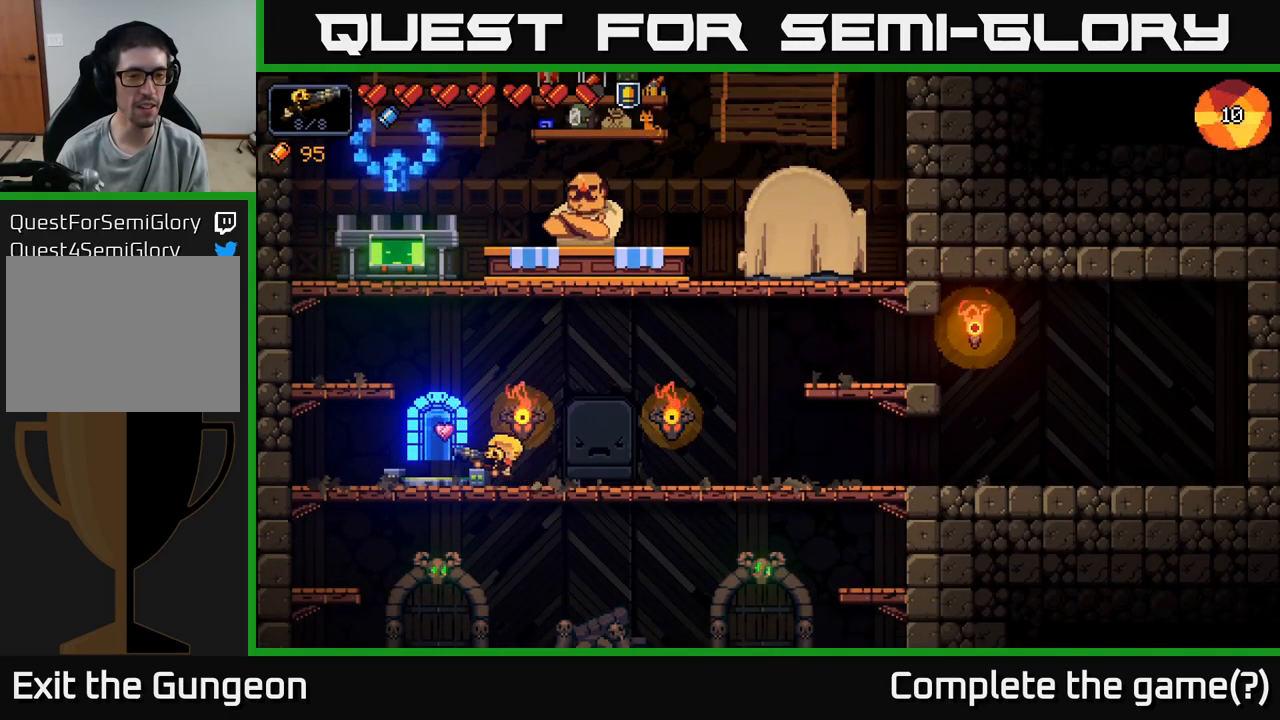
{"buttons": [], "left_stick": "center", "right_stick": "center", "events": [[217, "left_stick", "center"], [267, "X", "down"], [300, "X", "up"]]}